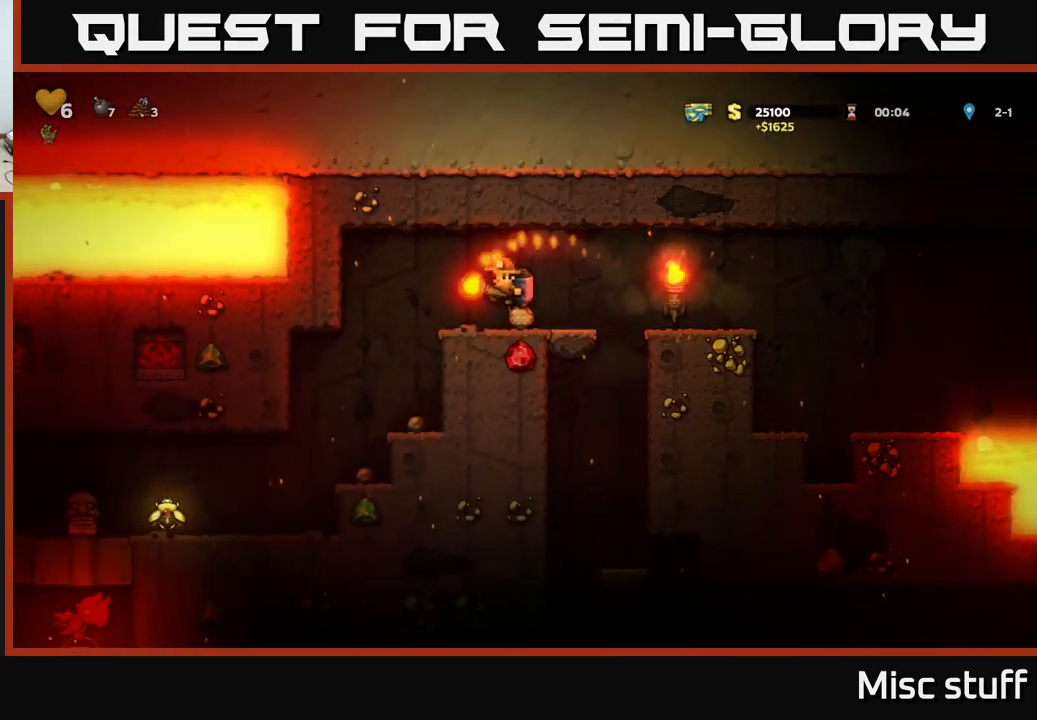
Gameplay with a controller (Xbox layout); each line is a JSON object with the inputs held at the frame after it. "events" lists button and stick changes between this image and that frame as [ms after this image, input, new state], when the widget could be followed in between. Not read: right_stick.
{"buttons": [], "left_stick": "center", "events": [[149, "DPAD_LEFT", "down"], [349, "DPAD_LEFT", "up"]]}
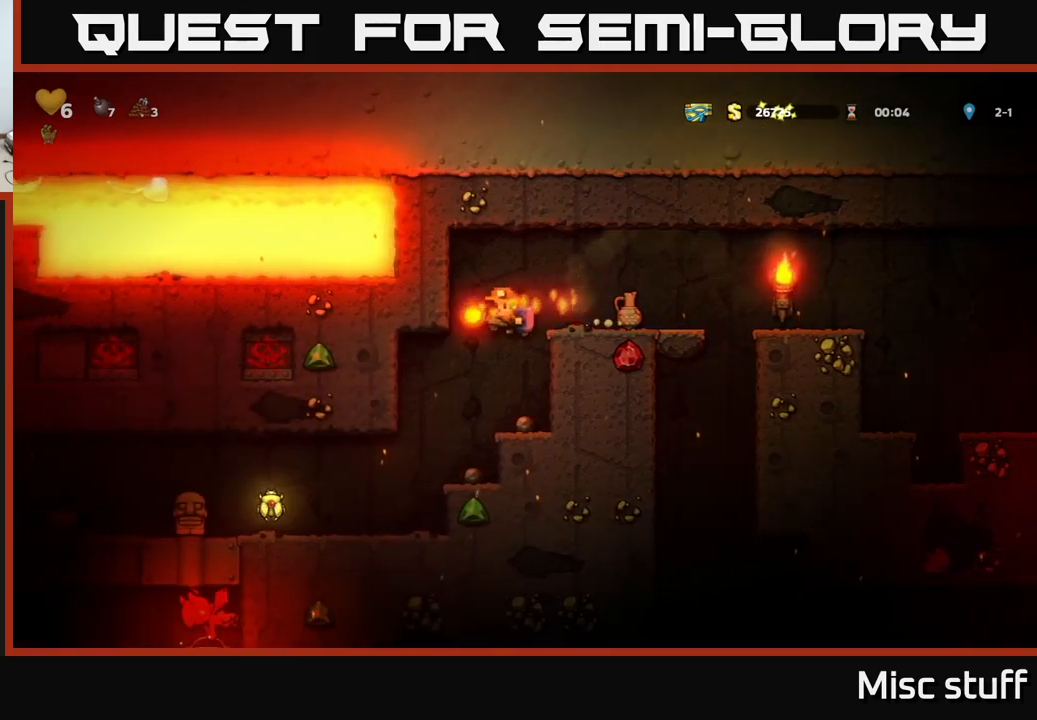
{"buttons": ["DPAD_LEFT"], "left_stick": "center", "events": [[133, "DPAD_LEFT", "down"]]}
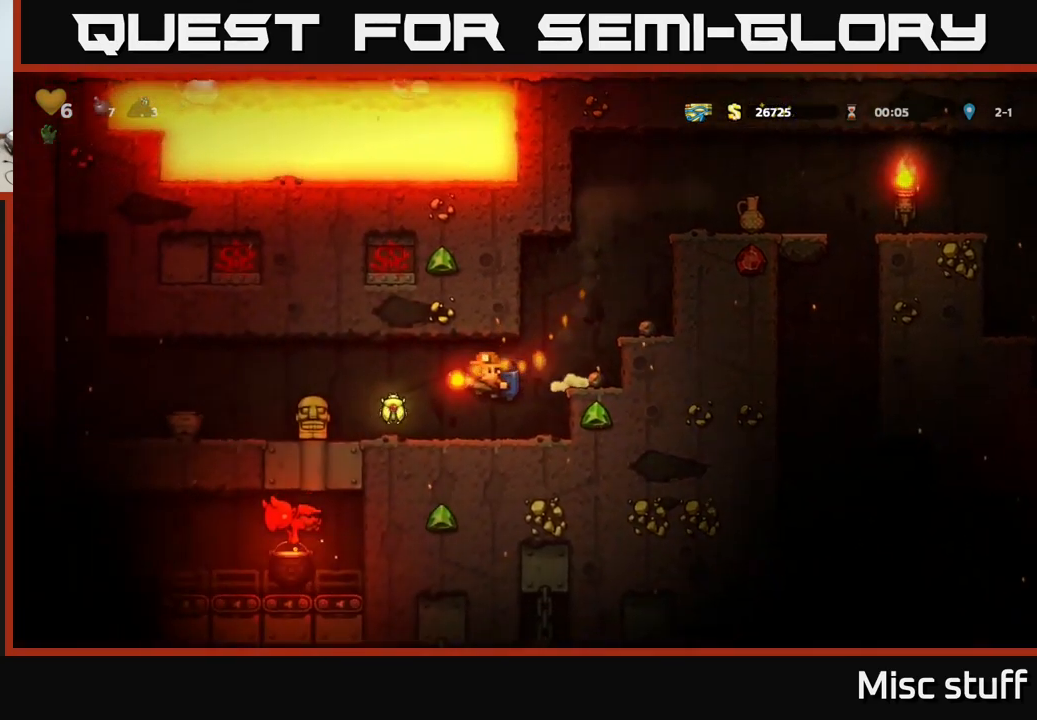
{"buttons": ["DPAD_RIGHT"], "left_stick": "center", "events": [[167, "DPAD_LEFT", "up"], [250, "A", "down"], [250, "DPAD_RIGHT", "down"], [350, "A", "up"]]}
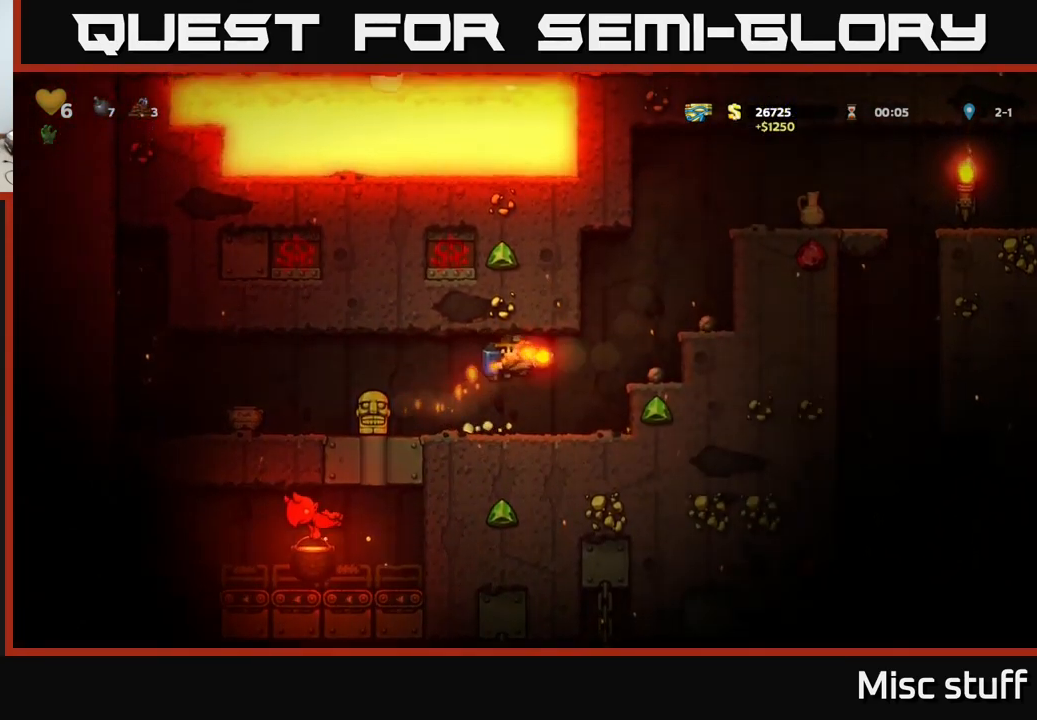
{"buttons": ["DPAD_DOWN"], "left_stick": "center", "events": [[67, "DPAD_RIGHT", "up"], [417, "DPAD_DOWN", "down"]]}
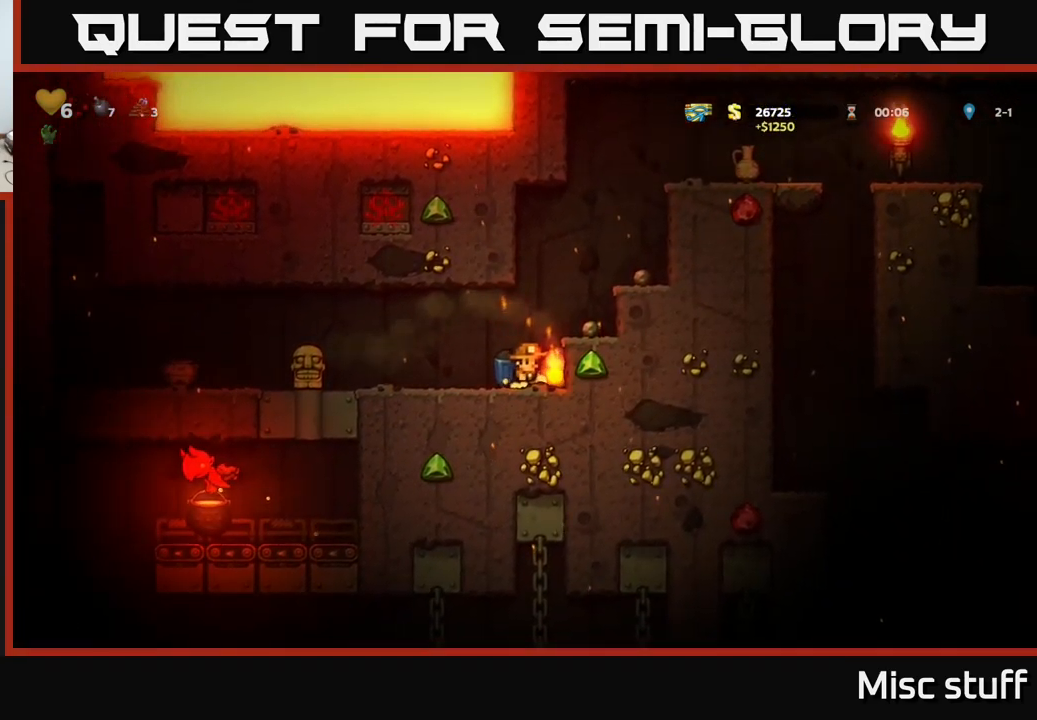
{"buttons": ["DPAD_DOWN"], "left_stick": "center", "events": []}
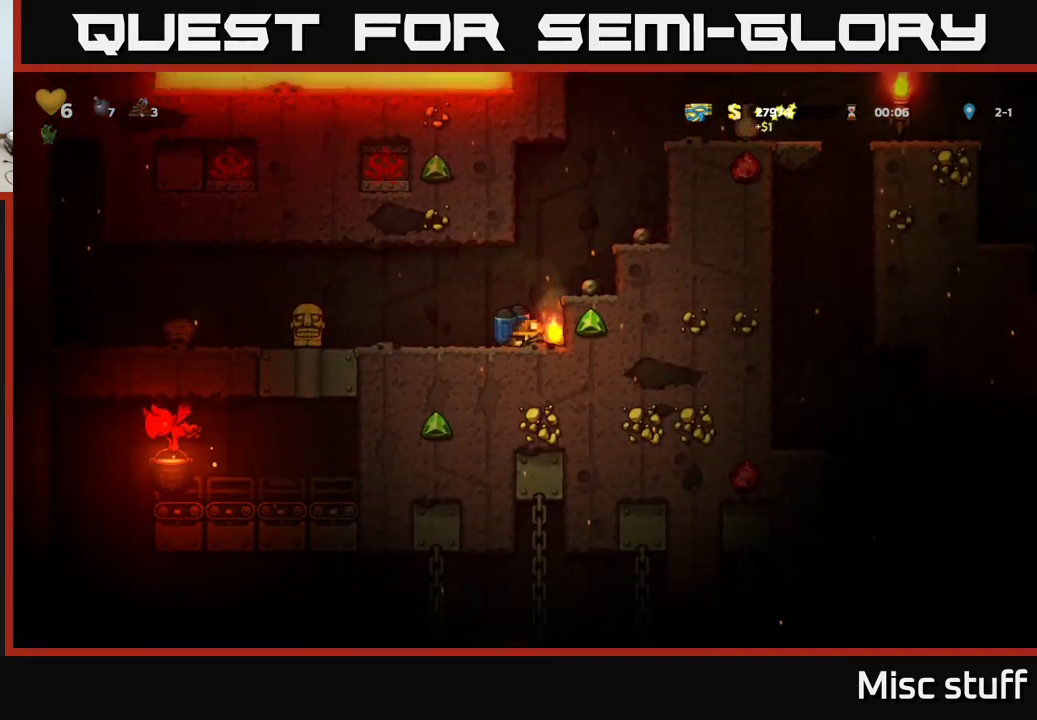
{"buttons": ["A"], "left_stick": "center", "events": [[317, "DPAD_DOWN", "up"], [417, "A", "down"]]}
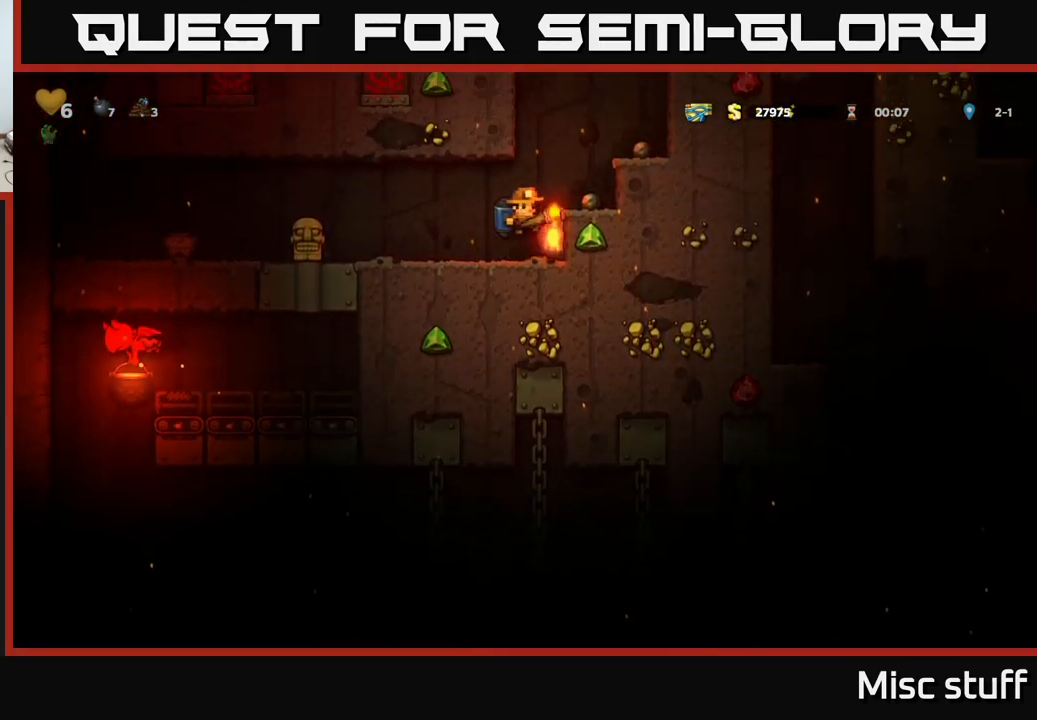
{"buttons": ["A", "DPAD_RIGHT"], "left_stick": "center", "events": [[33, "A", "up"], [33, "DPAD_RIGHT", "down"], [83, "A", "down"], [217, "A", "up"], [250, "DPAD_RIGHT", "up"], [300, "A", "down"], [400, "A", "up"], [467, "A", "down"], [467, "DPAD_RIGHT", "down"]]}
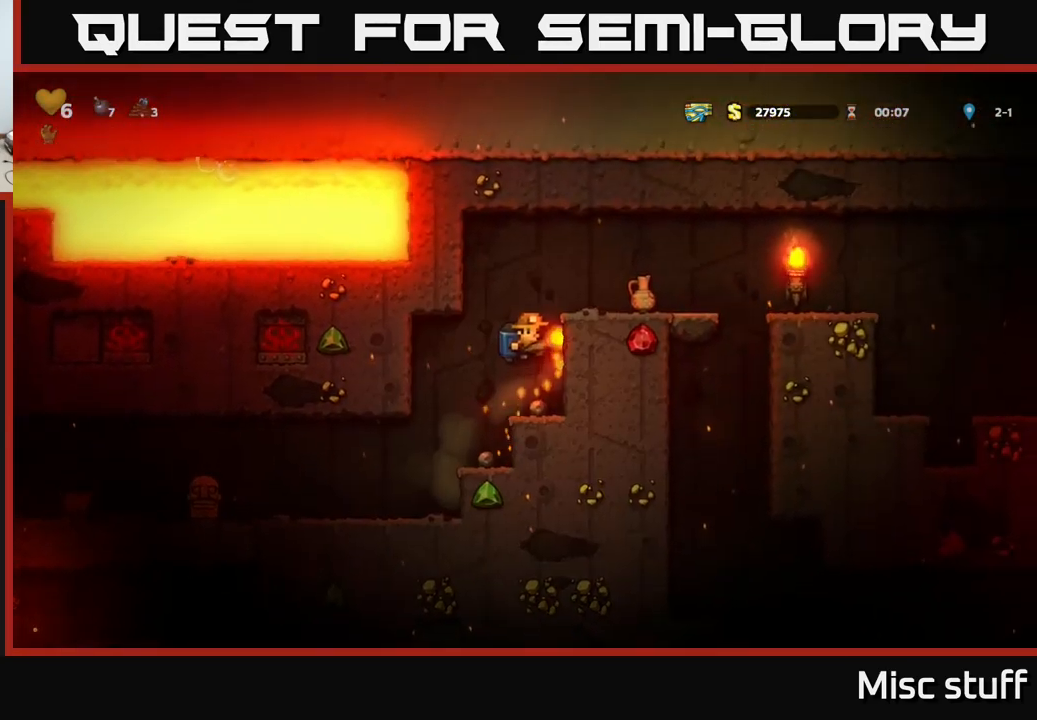
{"buttons": ["DPAD_RIGHT"], "left_stick": "center", "events": [[83, "DPAD_RIGHT", "up"], [117, "A", "up"], [417, "DPAD_RIGHT", "down"]]}
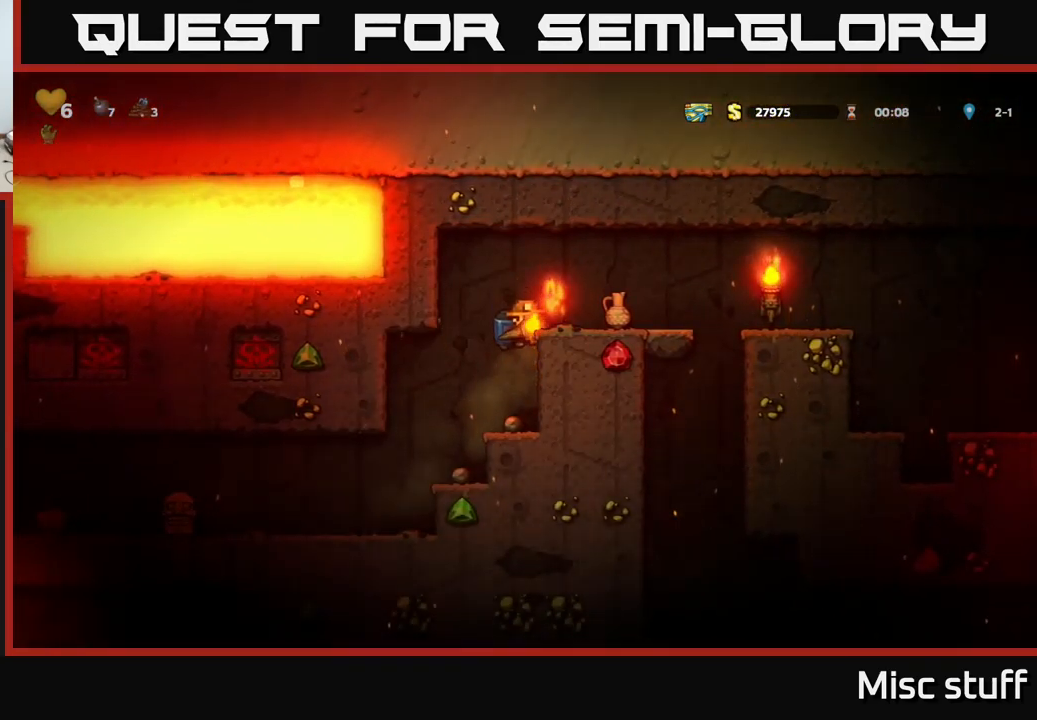
{"buttons": ["DPAD_RIGHT"], "left_stick": "center", "events": [[50, "DPAD_RIGHT", "up"], [350, "A", "down"], [450, "DPAD_RIGHT", "down"], [467, "A", "up"]]}
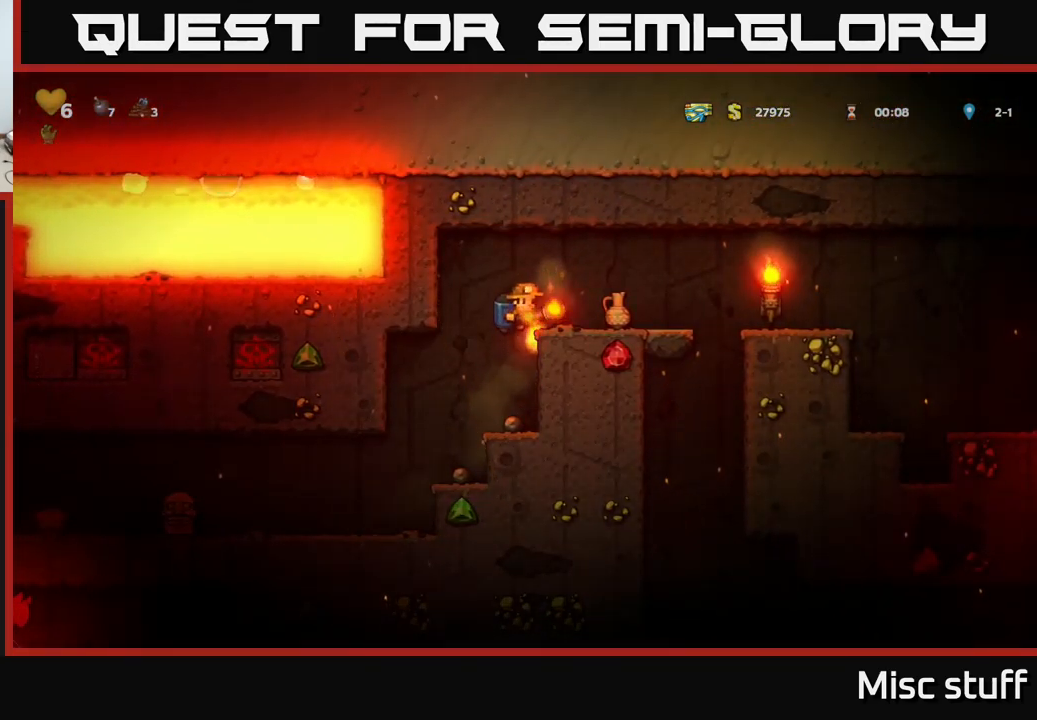
{"buttons": ["DPAD_LEFT"], "left_stick": "center", "events": [[17, "DPAD_RIGHT", "up"], [250, "DPAD_DOWN", "down"], [350, "X", "down"], [433, "DPAD_DOWN", "up"], [433, "X", "up"], [483, "DPAD_LEFT", "down"]]}
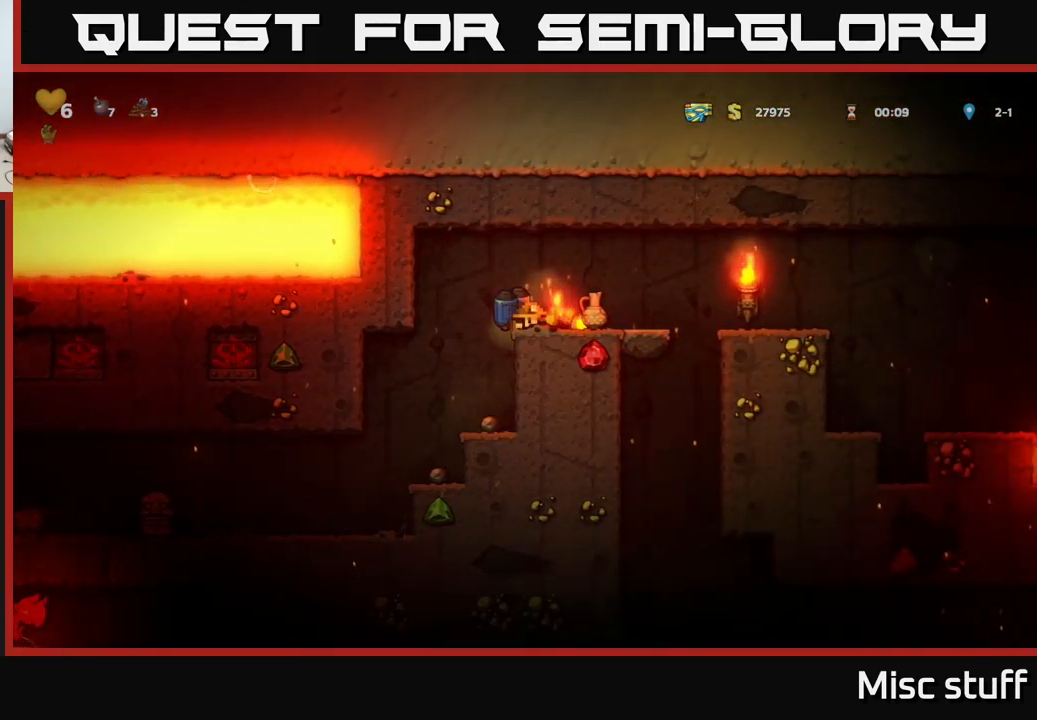
{"buttons": ["DPAD_LEFT"], "left_stick": "center", "events": [[150, "DPAD_LEFT", "up"], [400, "DPAD_LEFT", "down"]]}
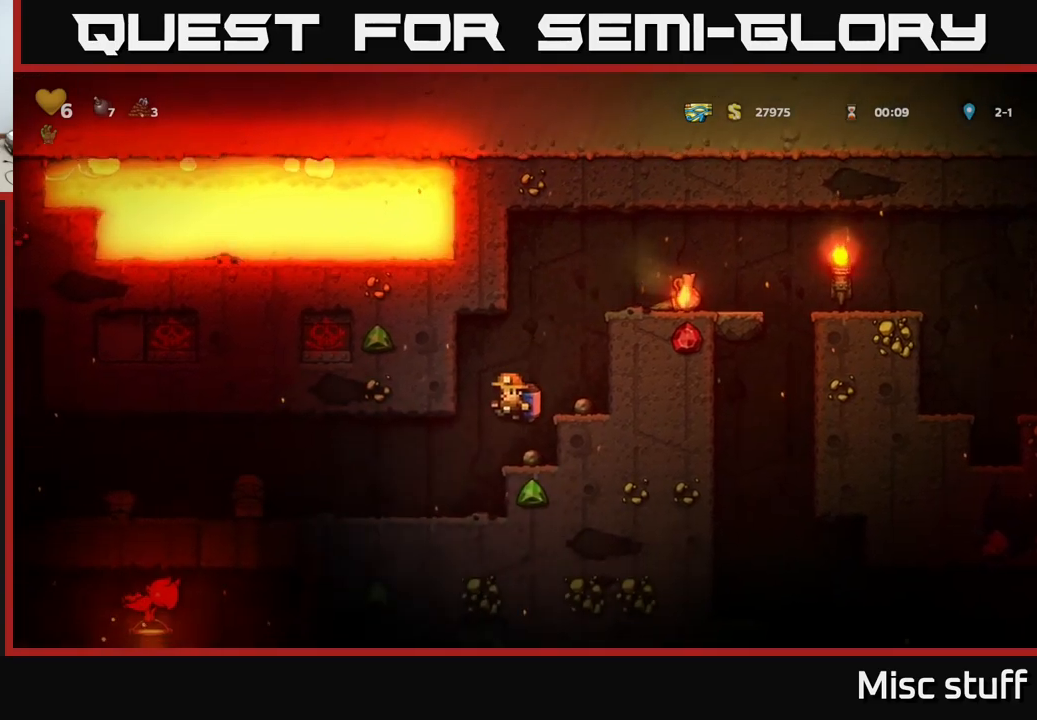
{"buttons": ["DPAD_LEFT"], "left_stick": "center", "events": []}
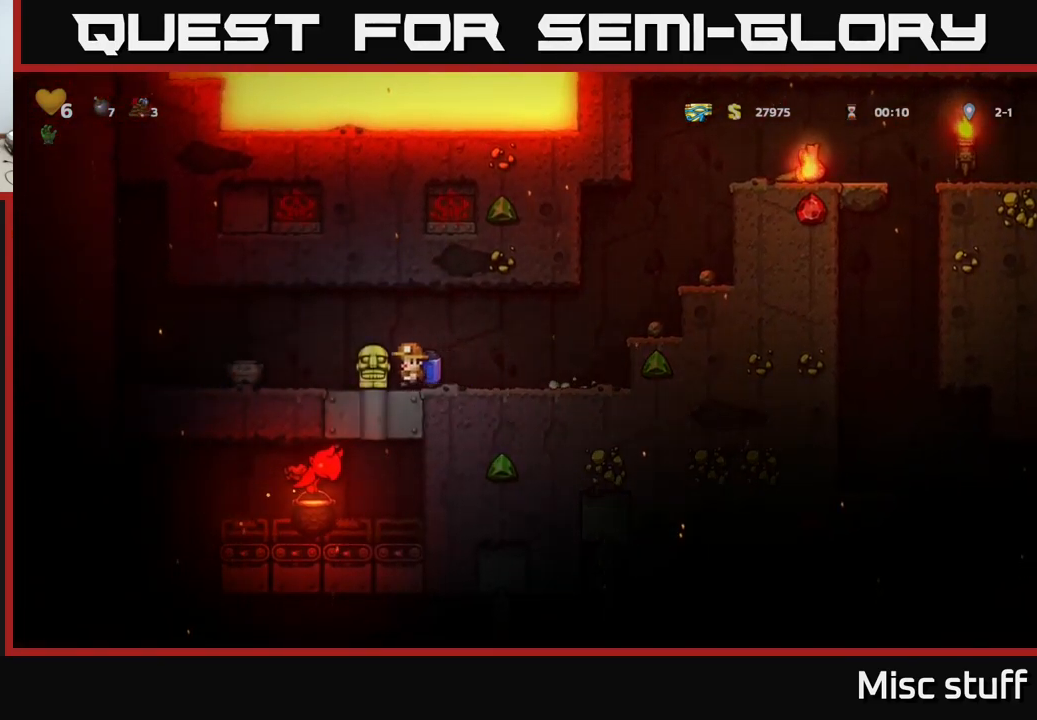
{"buttons": ["DPAD_RIGHT"], "left_stick": "center", "events": [[17, "DPAD_DOWN", "down"], [84, "DPAD_LEFT", "up"], [134, "X", "down"], [184, "DPAD_DOWN", "up"], [184, "DPAD_RIGHT", "down"], [184, "X", "up"]]}
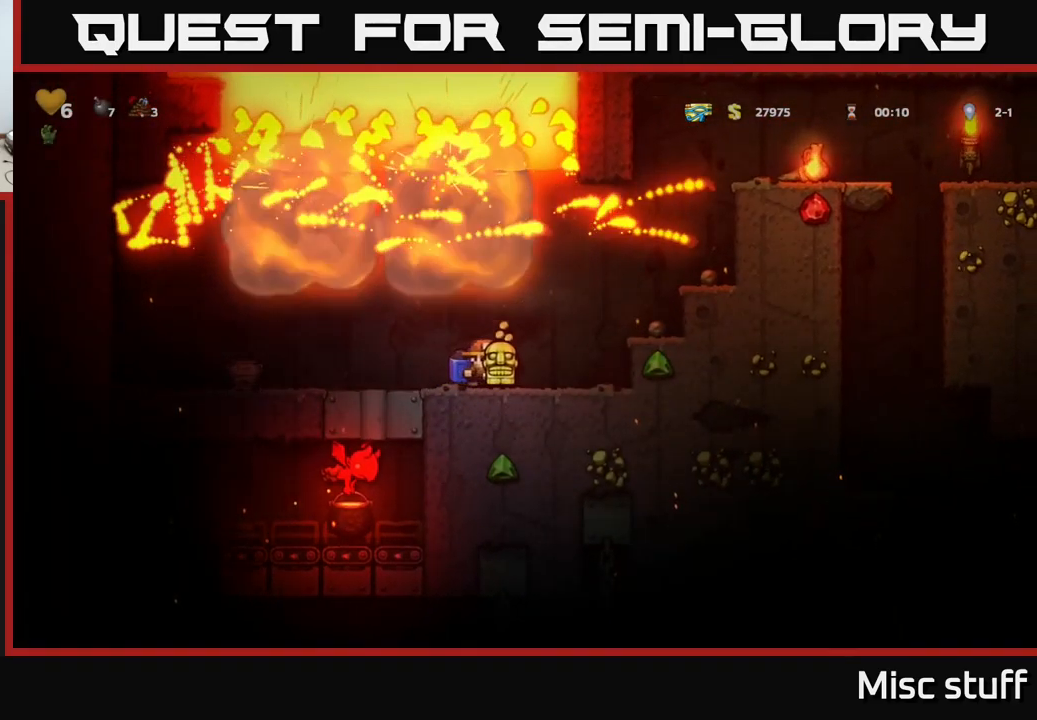
{"buttons": ["A", "DPAD_RIGHT"], "left_stick": "center", "events": [[50, "A", "down"], [167, "A", "up"], [200, "A", "down"]]}
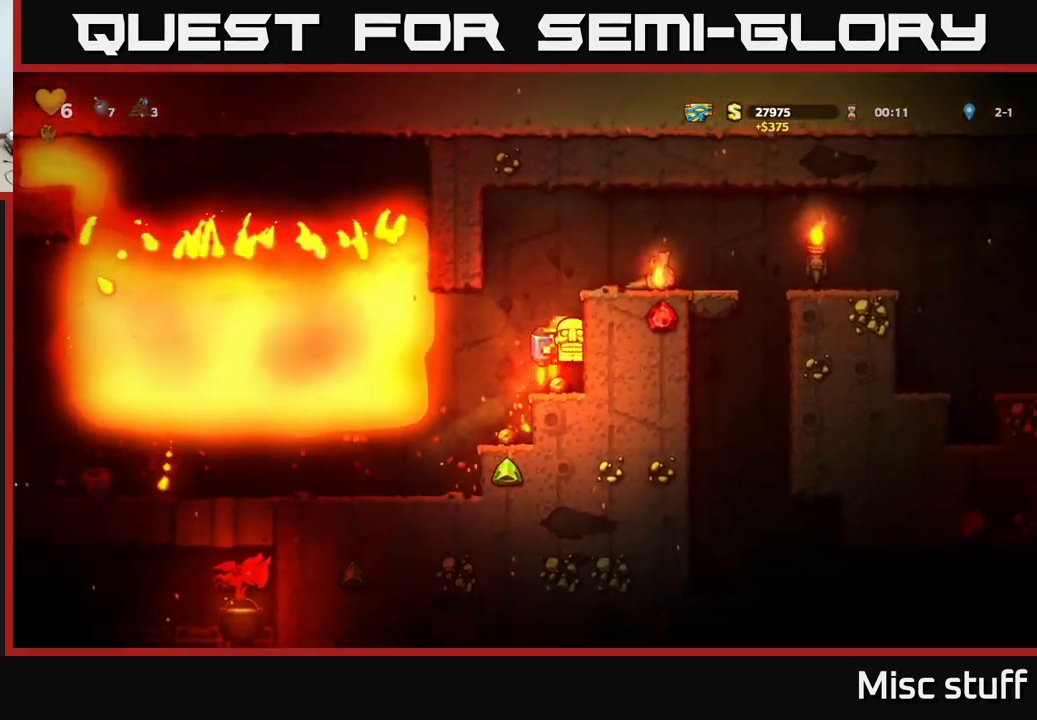
{"buttons": [], "left_stick": "center", "events": [[167, "DPAD_RIGHT", "up"], [317, "A", "up"], [317, "DPAD_RIGHT", "down"], [400, "DPAD_RIGHT", "up"]]}
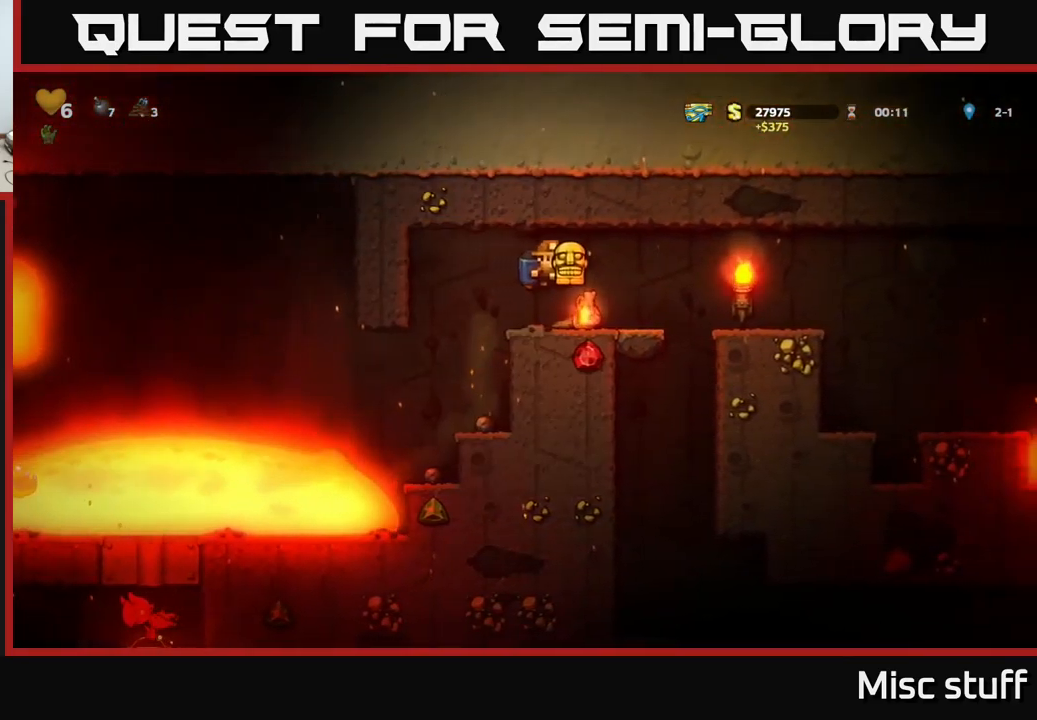
{"buttons": [], "left_stick": "center", "events": [[150, "DPAD_RIGHT", "down"], [267, "DPAD_RIGHT", "up"]]}
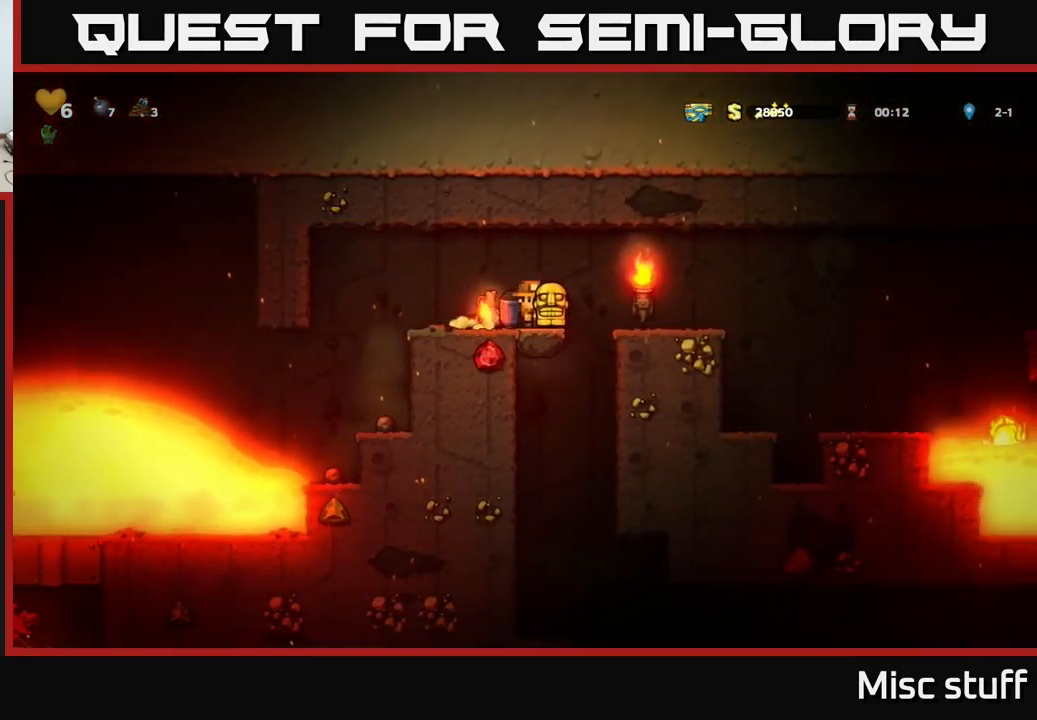
{"buttons": [], "left_stick": "center", "events": [[184, "DPAD_DOWN", "down"], [234, "X", "down"], [300, "X", "up"], [317, "DPAD_DOWN", "up"]]}
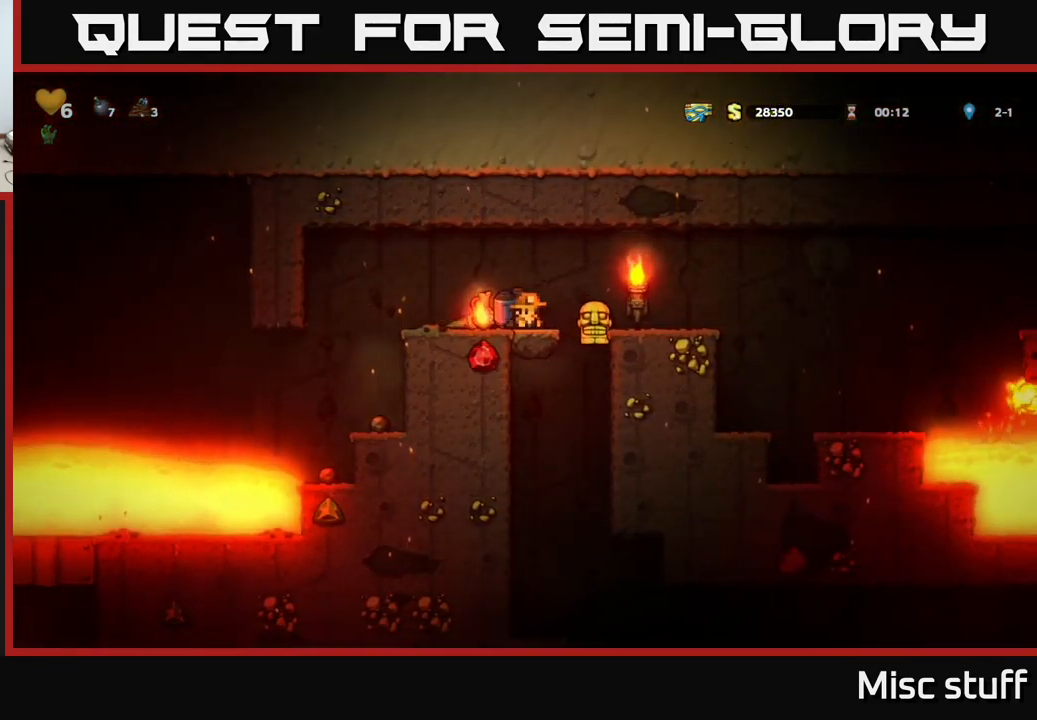
{"buttons": [], "left_stick": "center", "events": [[217, "DPAD_LEFT", "down"], [250, "DPAD_LEFT", "up"]]}
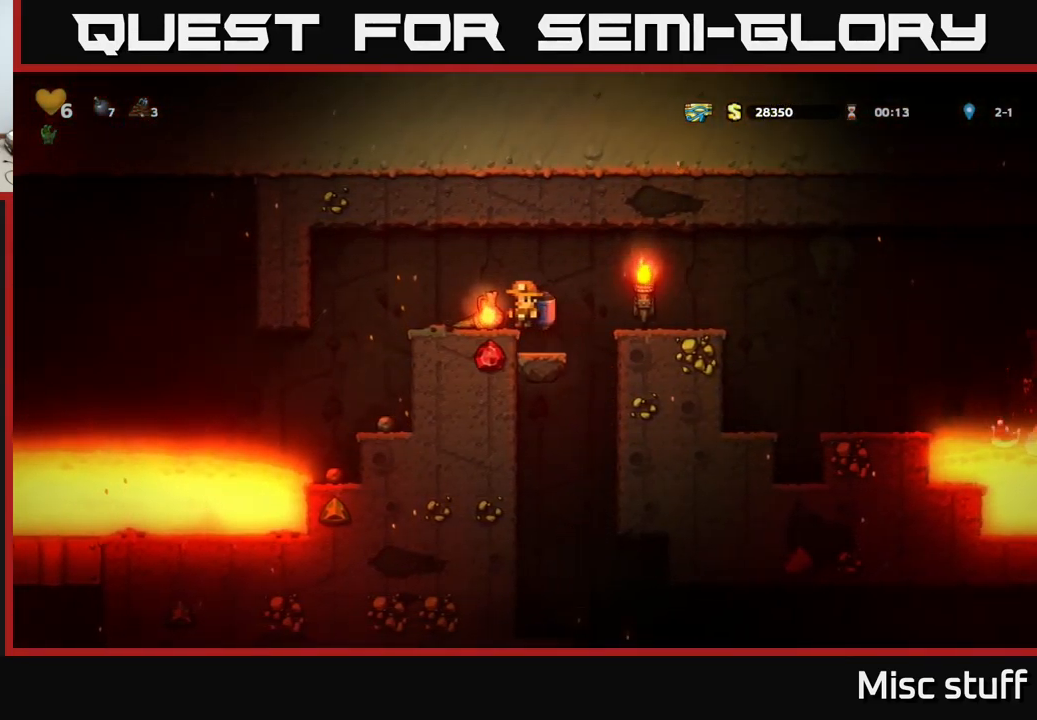
{"buttons": ["DPAD_DOWN"], "left_stick": "center", "events": [[450, "DPAD_DOWN", "down"]]}
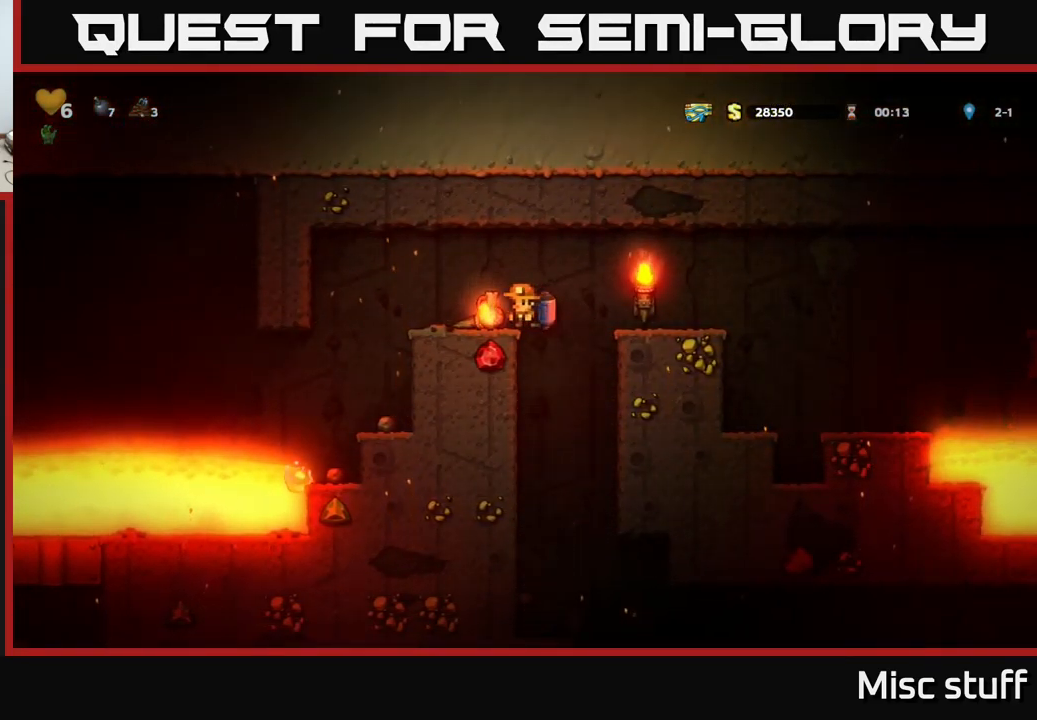
{"buttons": ["DPAD_DOWN"], "left_stick": "center", "events": [[34, "X", "down"], [150, "DPAD_DOWN", "up"], [167, "X", "up"], [200, "DPAD_LEFT", "down"], [300, "DPAD_LEFT", "up"], [500, "DPAD_DOWN", "down"]]}
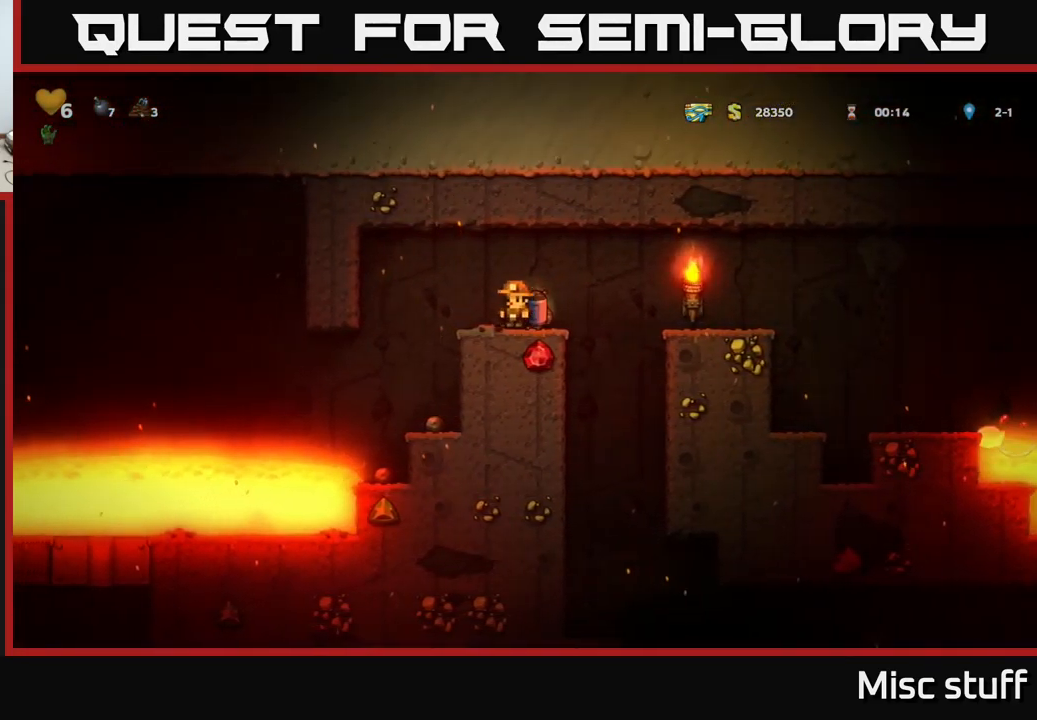
{"buttons": ["DPAD_RIGHT"], "left_stick": "center", "events": [[167, "X", "down"], [267, "X", "up"], [317, "DPAD_DOWN", "up"], [401, "DPAD_RIGHT", "down"]]}
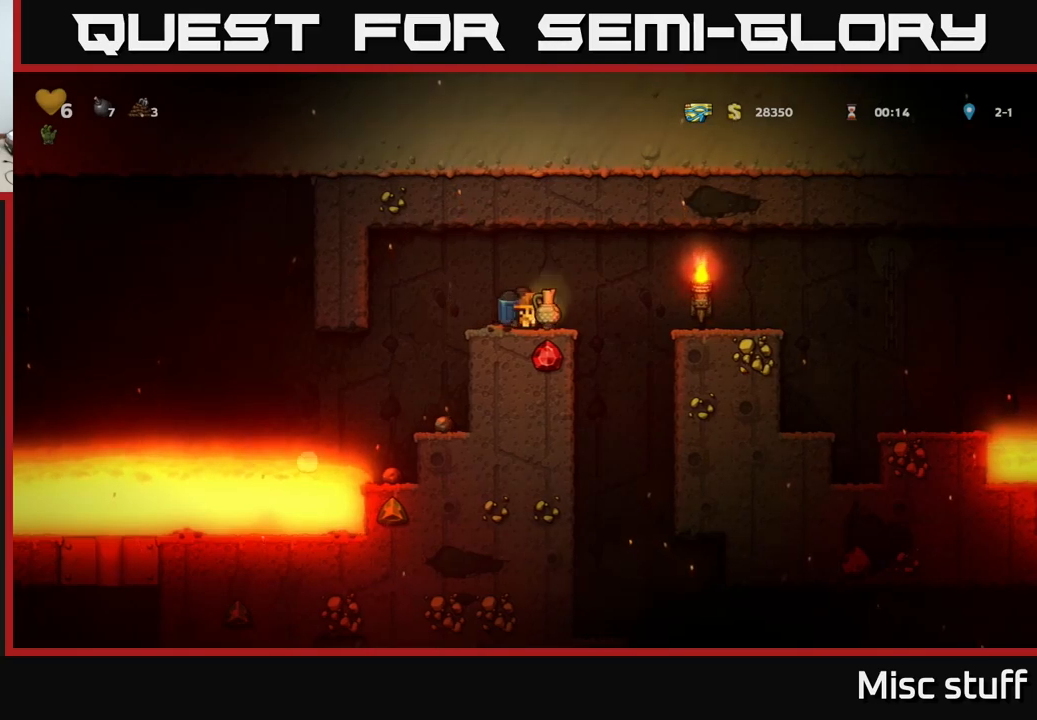
{"buttons": [], "left_stick": "center", "events": [[50, "A", "down"], [150, "A", "up"], [383, "DPAD_RIGHT", "up"]]}
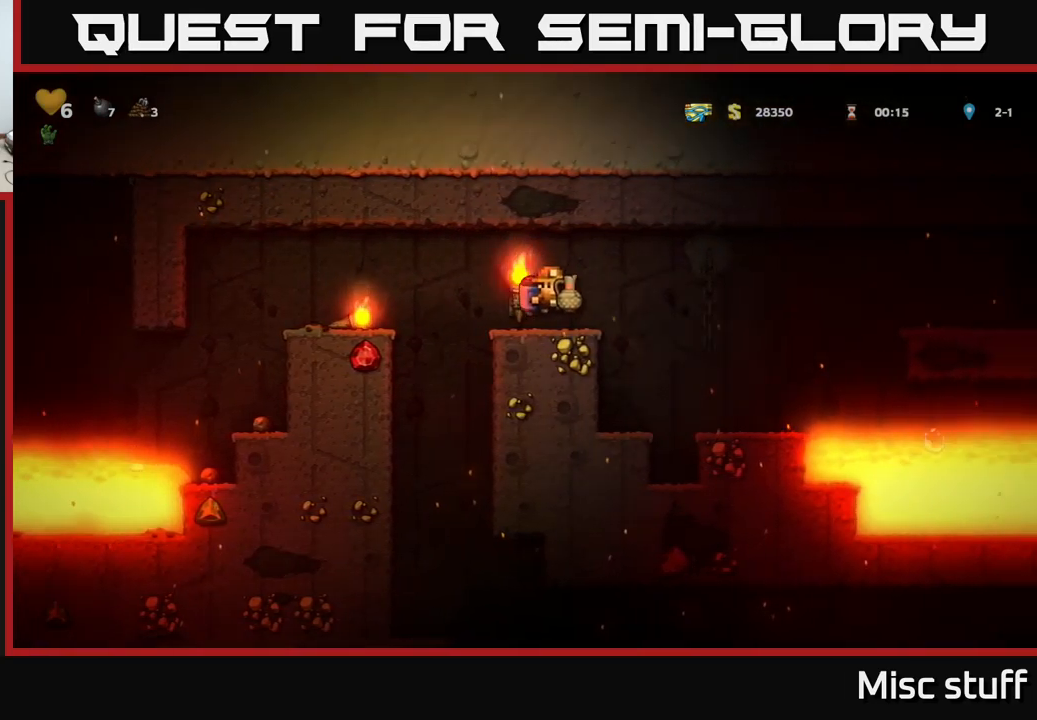
{"buttons": ["DPAD_DOWN"], "left_stick": "center", "events": [[183, "A", "down"], [183, "DPAD_DOWN", "down"], [300, "A", "up"], [433, "X", "down"], [500, "X", "up"]]}
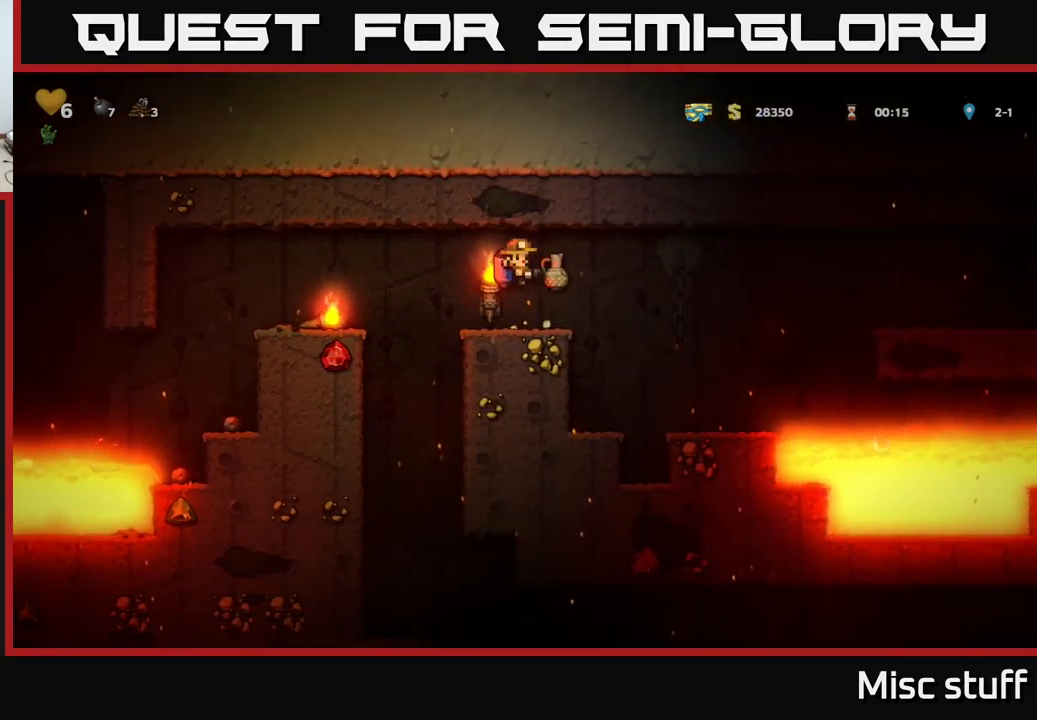
{"buttons": ["DPAD_LEFT"], "left_stick": "center", "events": [[17, "DPAD_DOWN", "up"], [233, "DPAD_LEFT", "down"], [283, "A", "down"], [350, "A", "up"]]}
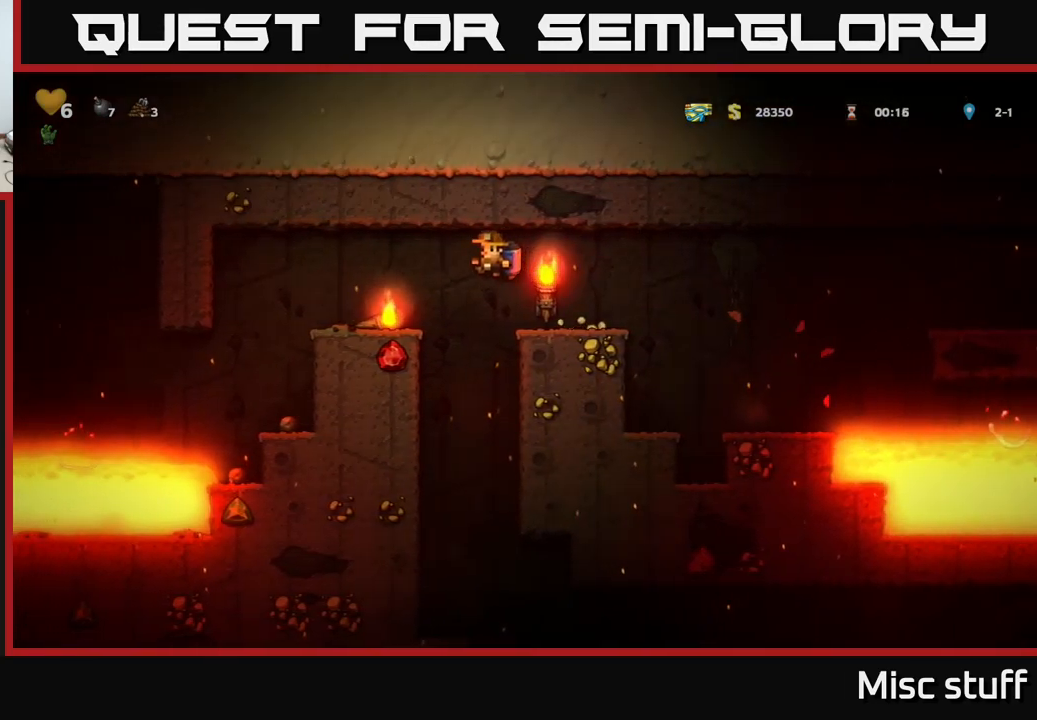
{"buttons": ["DPAD_RIGHT"], "left_stick": "center", "events": [[150, "DPAD_LEFT", "up"], [167, "DPAD_DOWN", "down"], [300, "X", "down"], [417, "X", "up"], [483, "DPAD_DOWN", "up"], [500, "DPAD_RIGHT", "down"]]}
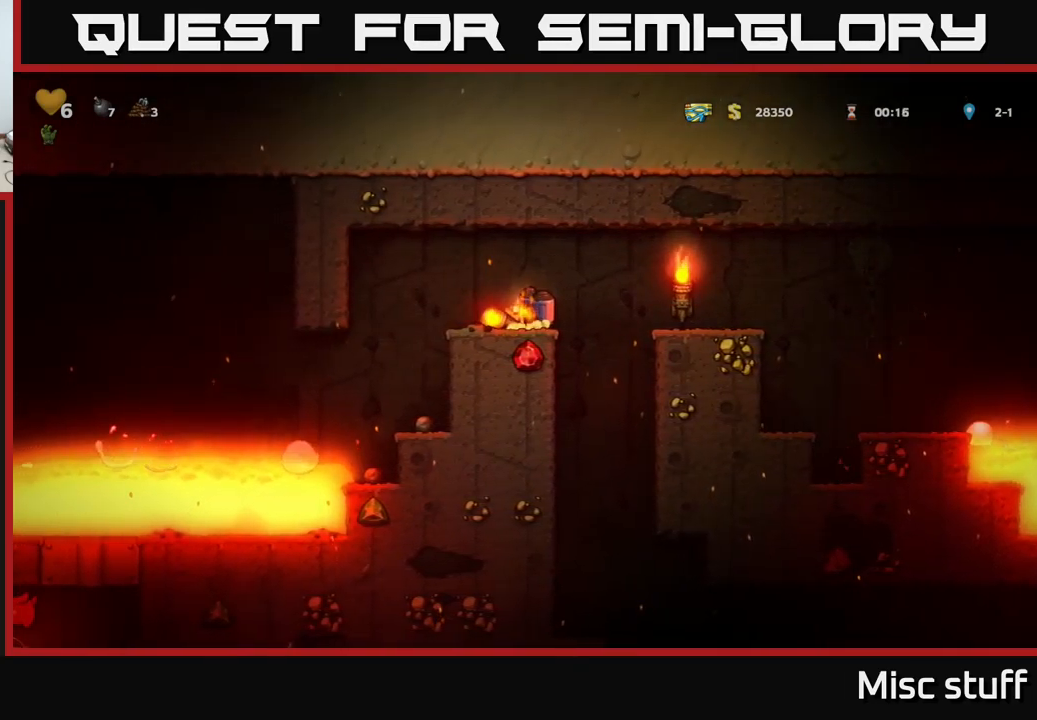
{"buttons": ["A", "DPAD_RIGHT"], "left_stick": "center", "events": [[50, "A", "down"], [133, "A", "up"], [500, "A", "down"]]}
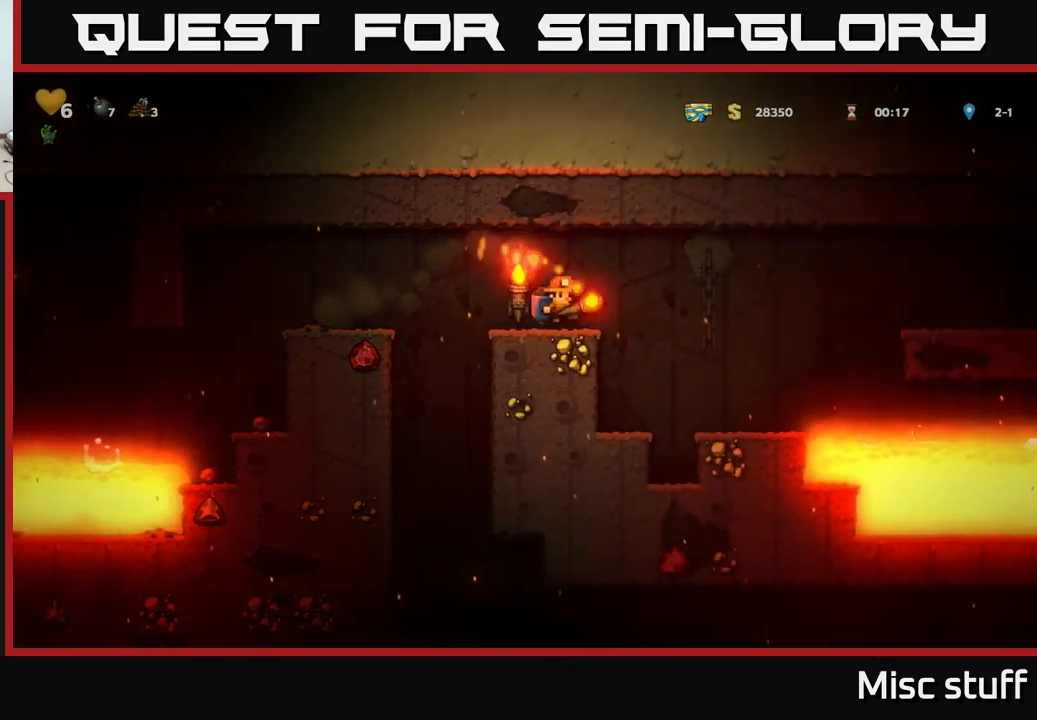
{"buttons": ["DPAD_RIGHT"], "left_stick": "center", "events": [[133, "A", "up"], [383, "A", "down"], [450, "A", "up"]]}
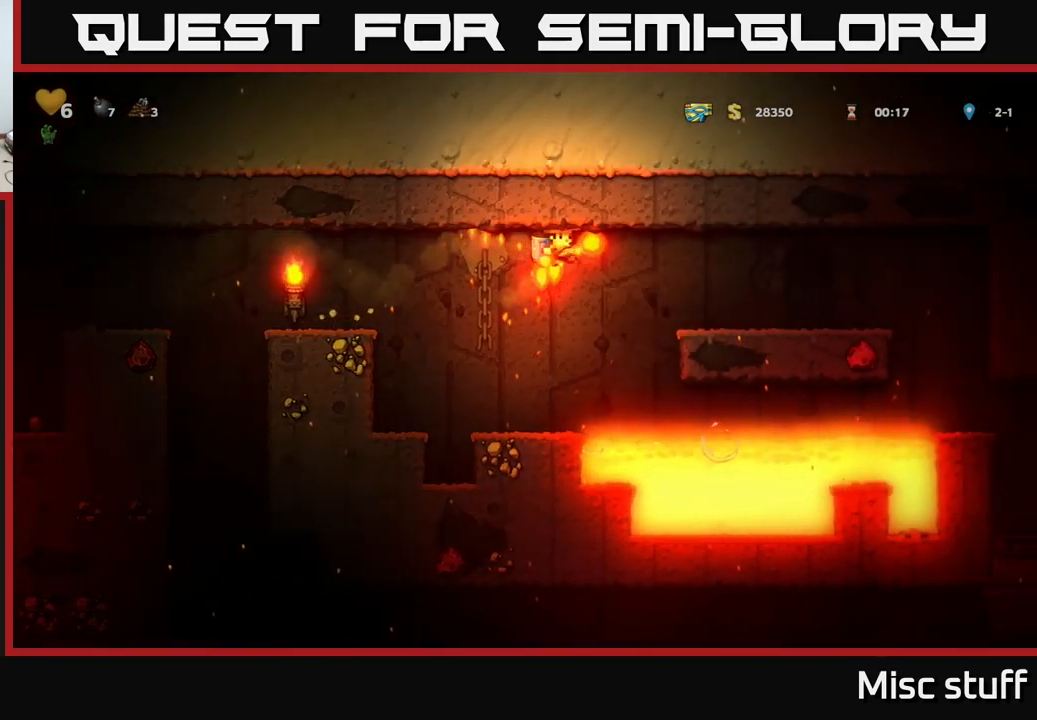
{"buttons": ["DPAD_RIGHT"], "left_stick": "center", "events": [[50, "A", "down"], [167, "A", "up"]]}
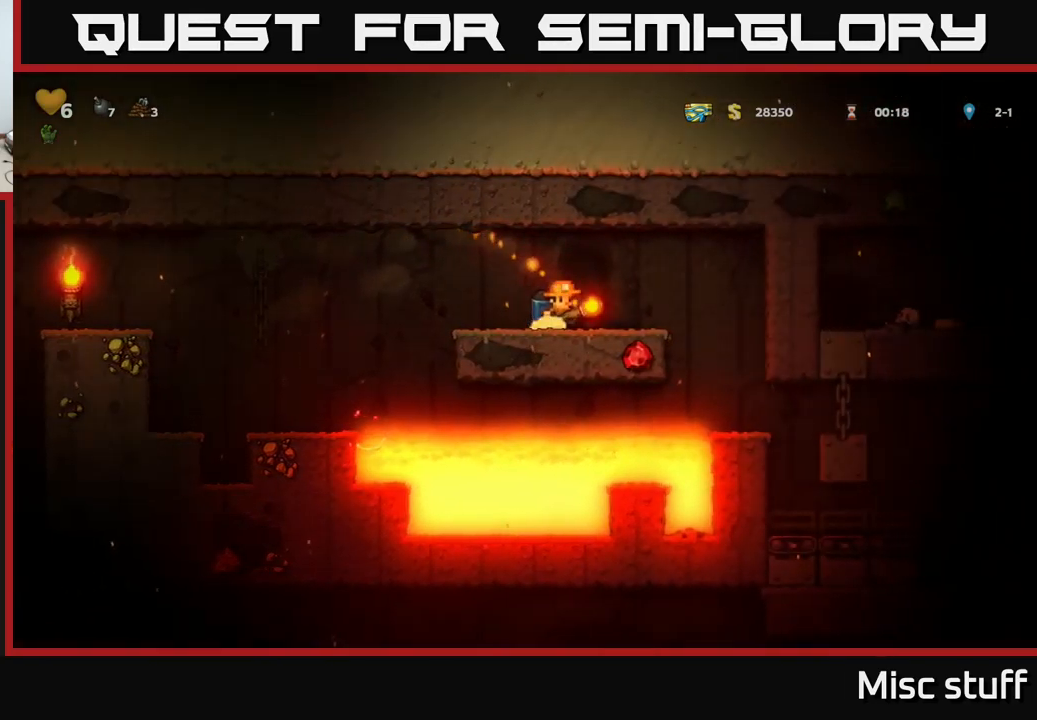
{"buttons": ["DPAD_RIGHT"], "left_stick": "center", "events": []}
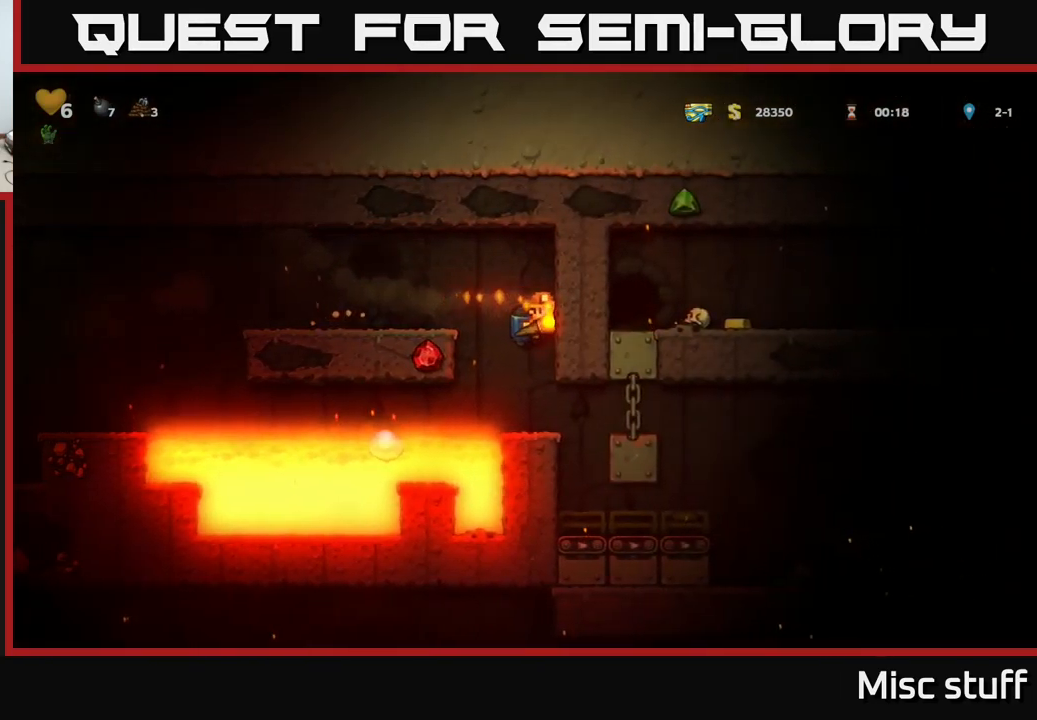
{"buttons": [], "left_stick": "center", "events": [[400, "DPAD_RIGHT", "up"]]}